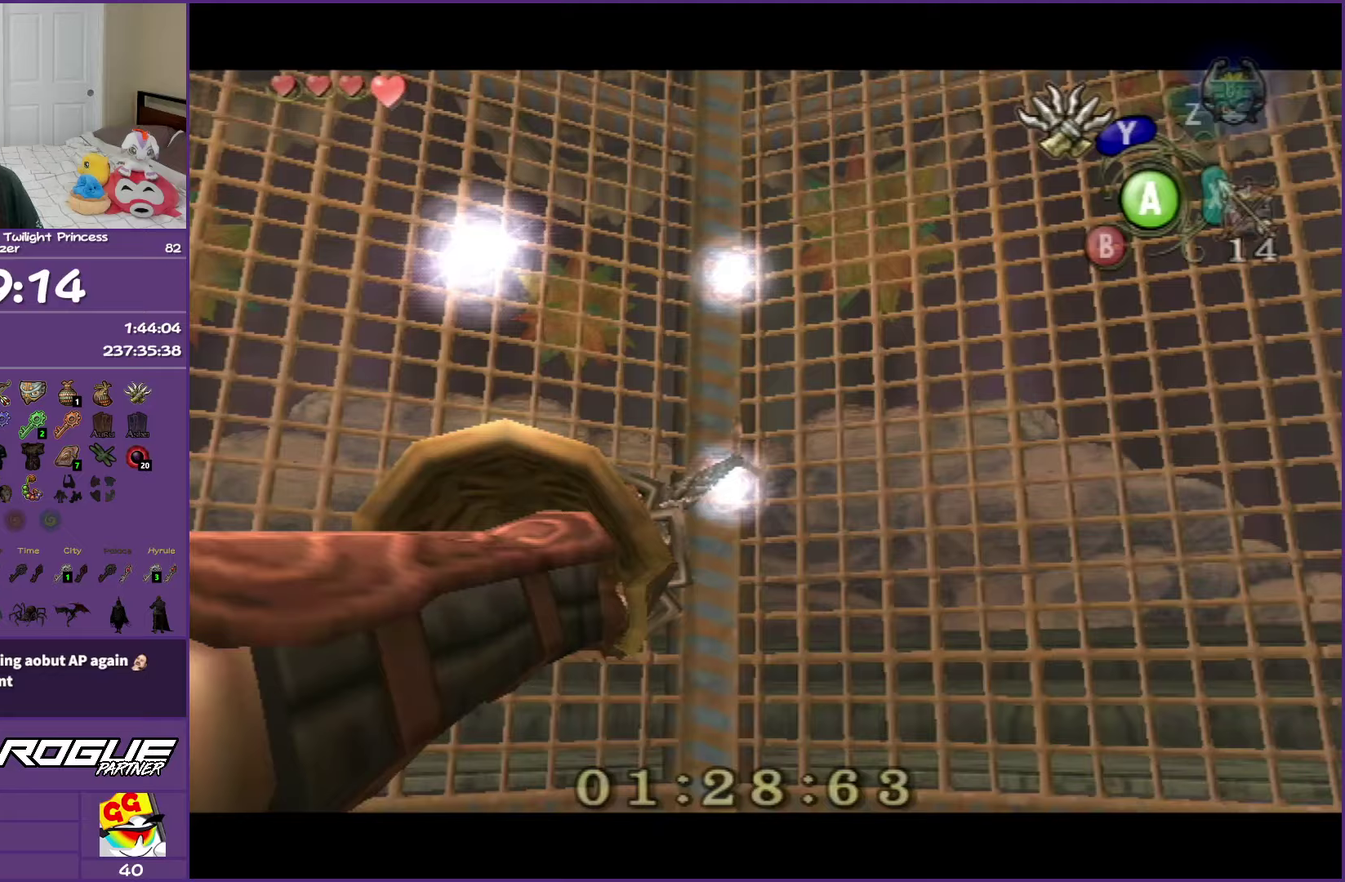
Gameplay with a controller (Nintendo layout); each line is a JSON object with the inputs held at the frame after it (dt_ms = milliseconds from this image to that frame). "events" lists button and stick changes between this image and that frame as [ms after this image, input, new state], when the widget could be followed in between. Not read: L3 R3.
{"dt_ms": 750, "buttons": ["Y"], "left_stick": "center", "right_stick": "center", "events": [[617, "Y", "down"]]}
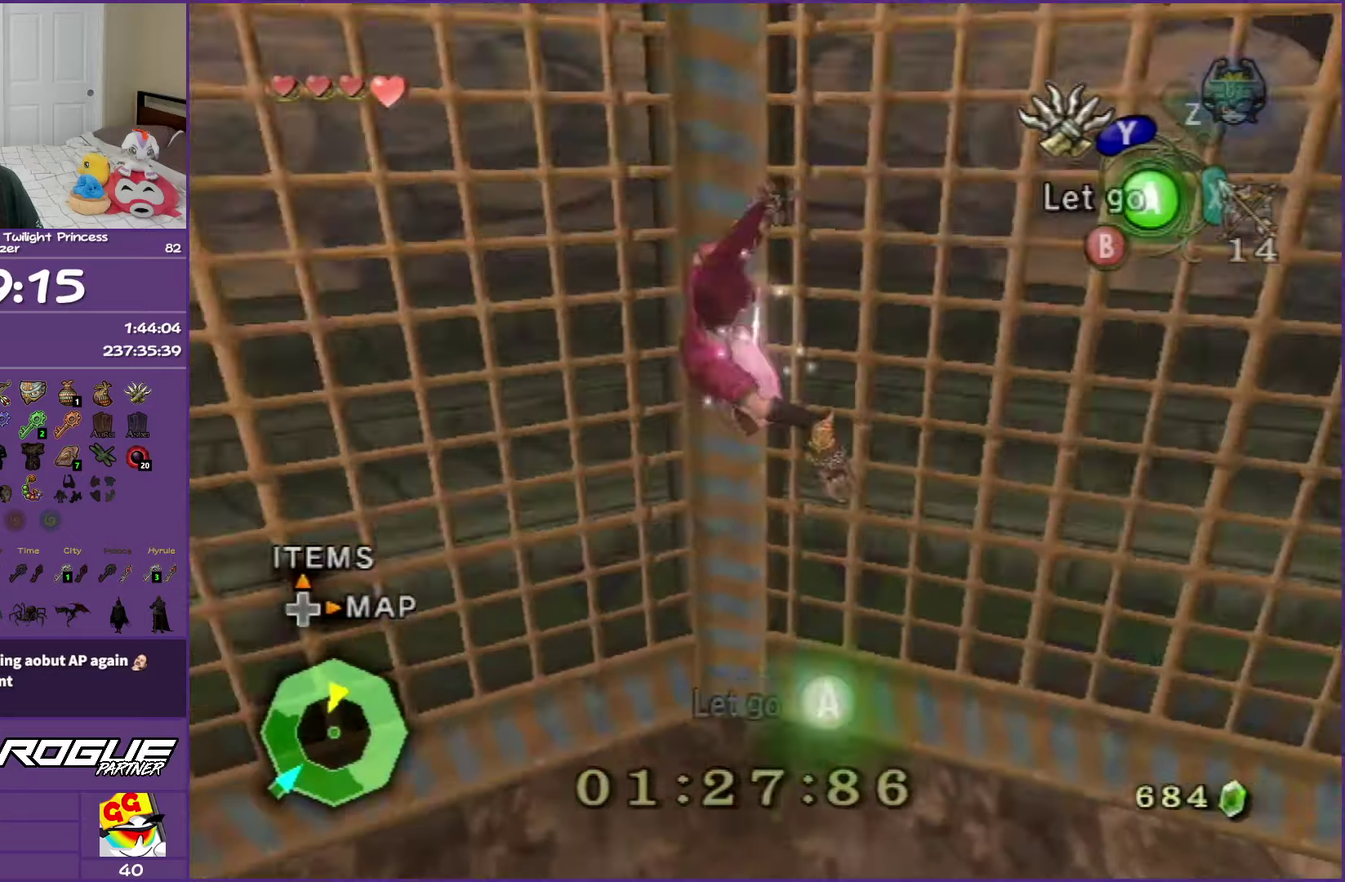
{"dt_ms": 500, "buttons": ["Y"], "left_stick": "center", "right_stick": "center", "events": []}
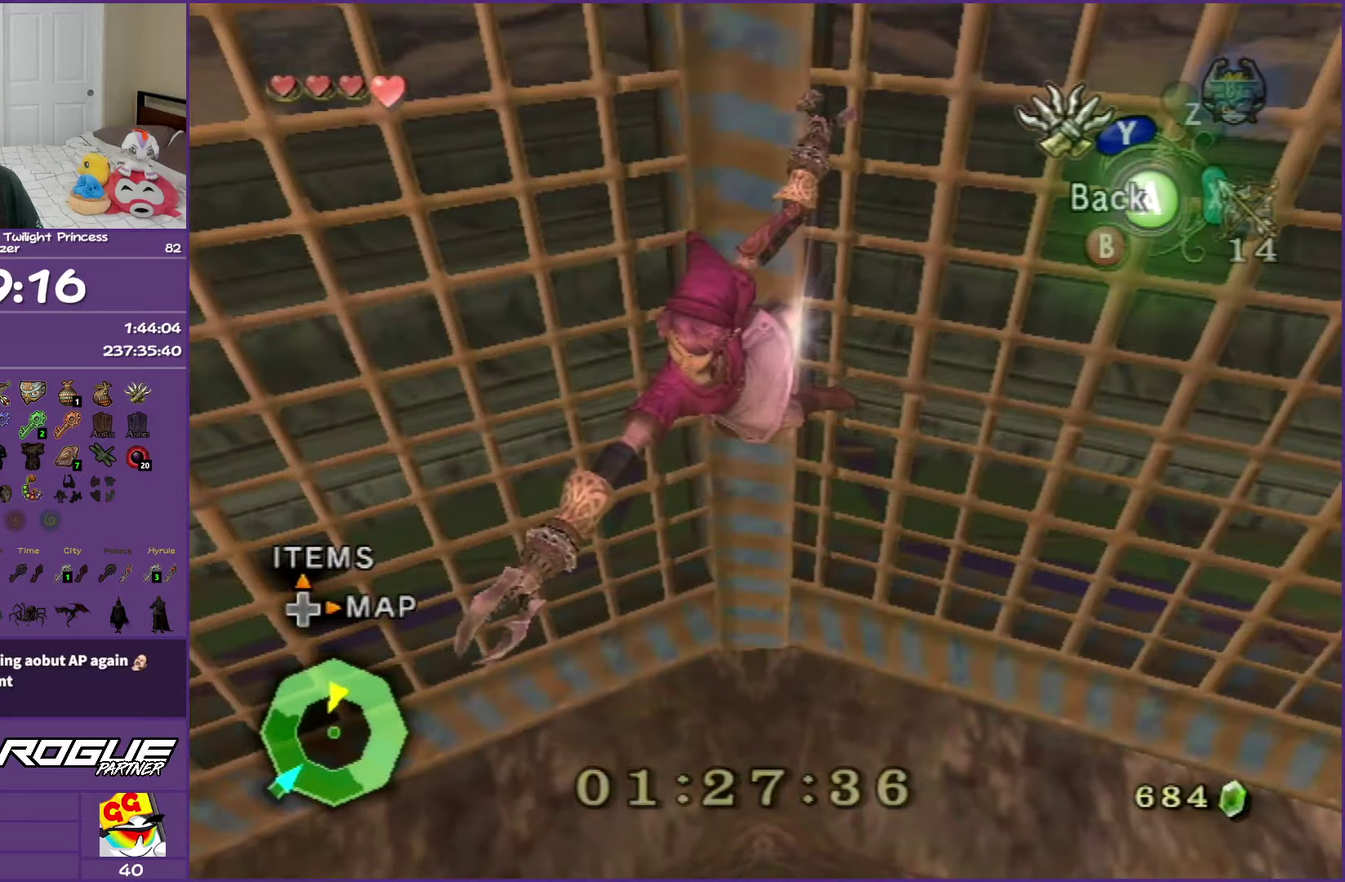
{"dt_ms": 500, "buttons": ["Y"], "left_stick": "down-right", "right_stick": "center", "events": [[217, "left_stick", "down"], [417, "left_stick", "down-right"]]}
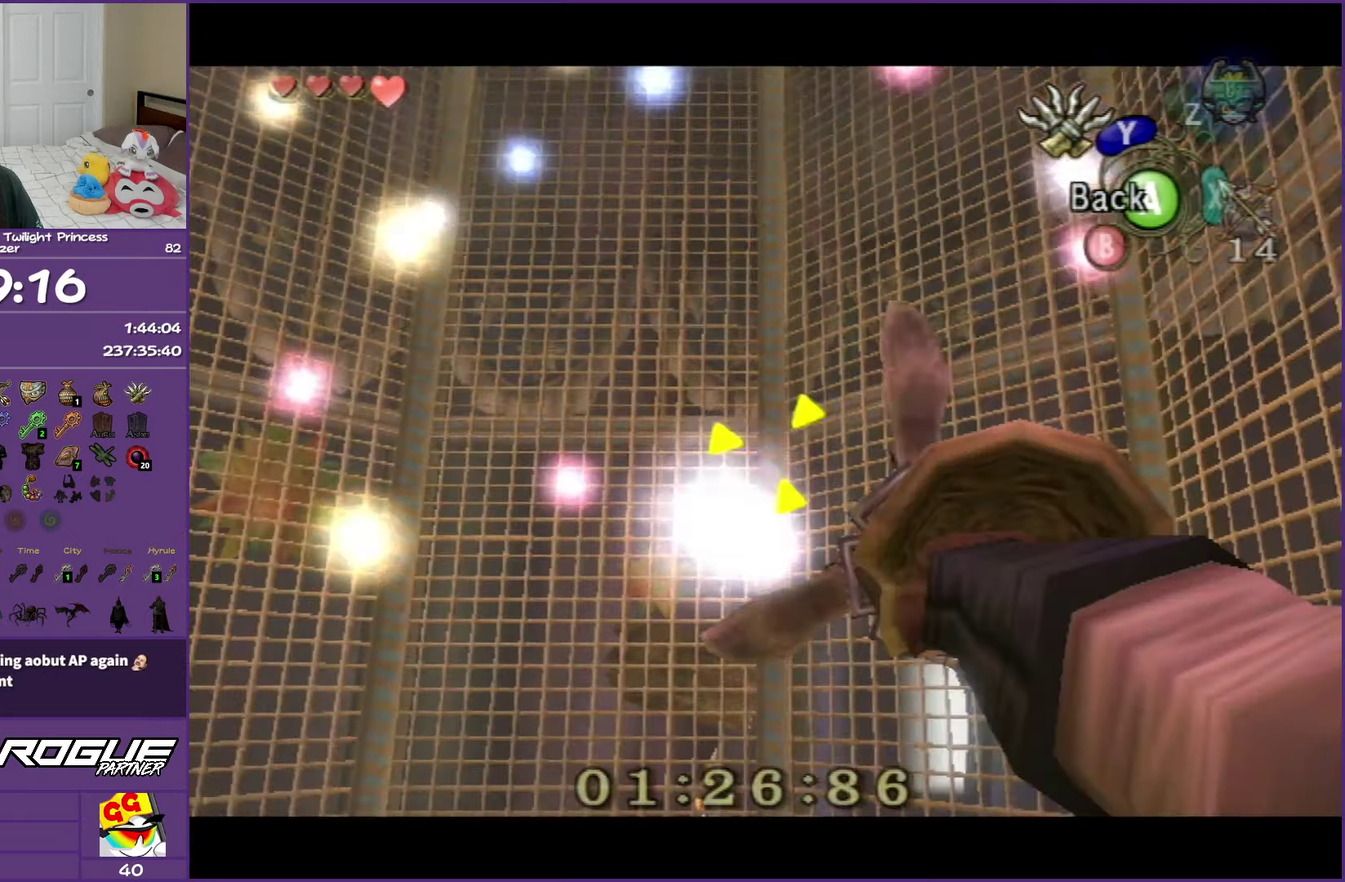
{"dt_ms": 500, "buttons": ["Y"], "left_stick": "center", "right_stick": "center", "events": [[33, "left_stick", "center"], [100, "left_stick", "left"], [167, "left_stick", "up-left"], [250, "left_stick", "down"], [433, "left_stick", "center"]]}
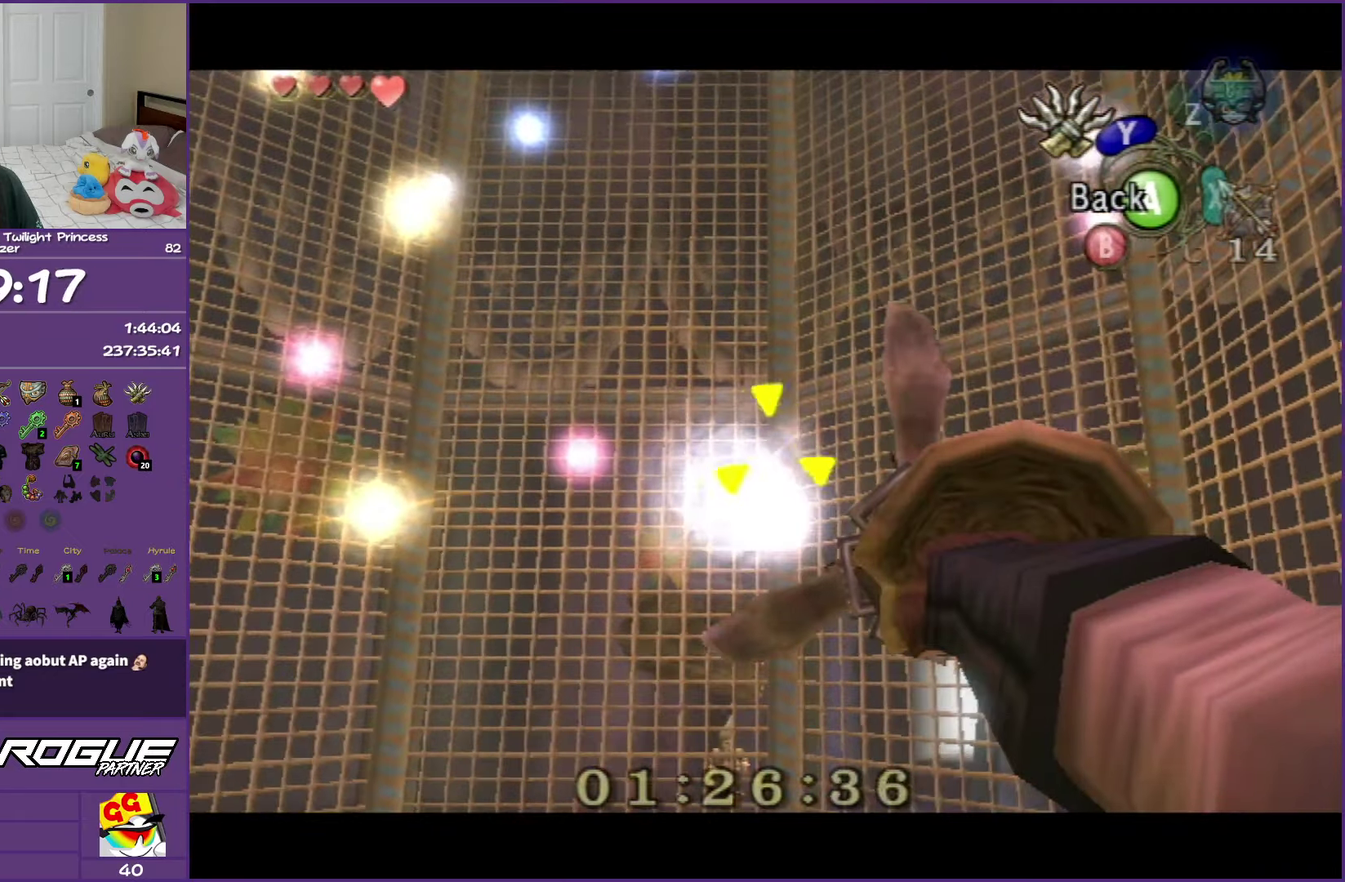
{"dt_ms": 500, "buttons": [], "left_stick": "center", "right_stick": "center", "events": [[17, "left_stick", "down"], [117, "left_stick", "center"], [217, "left_stick", "up-right"], [317, "left_stick", "center"], [500, "Y", "up"]]}
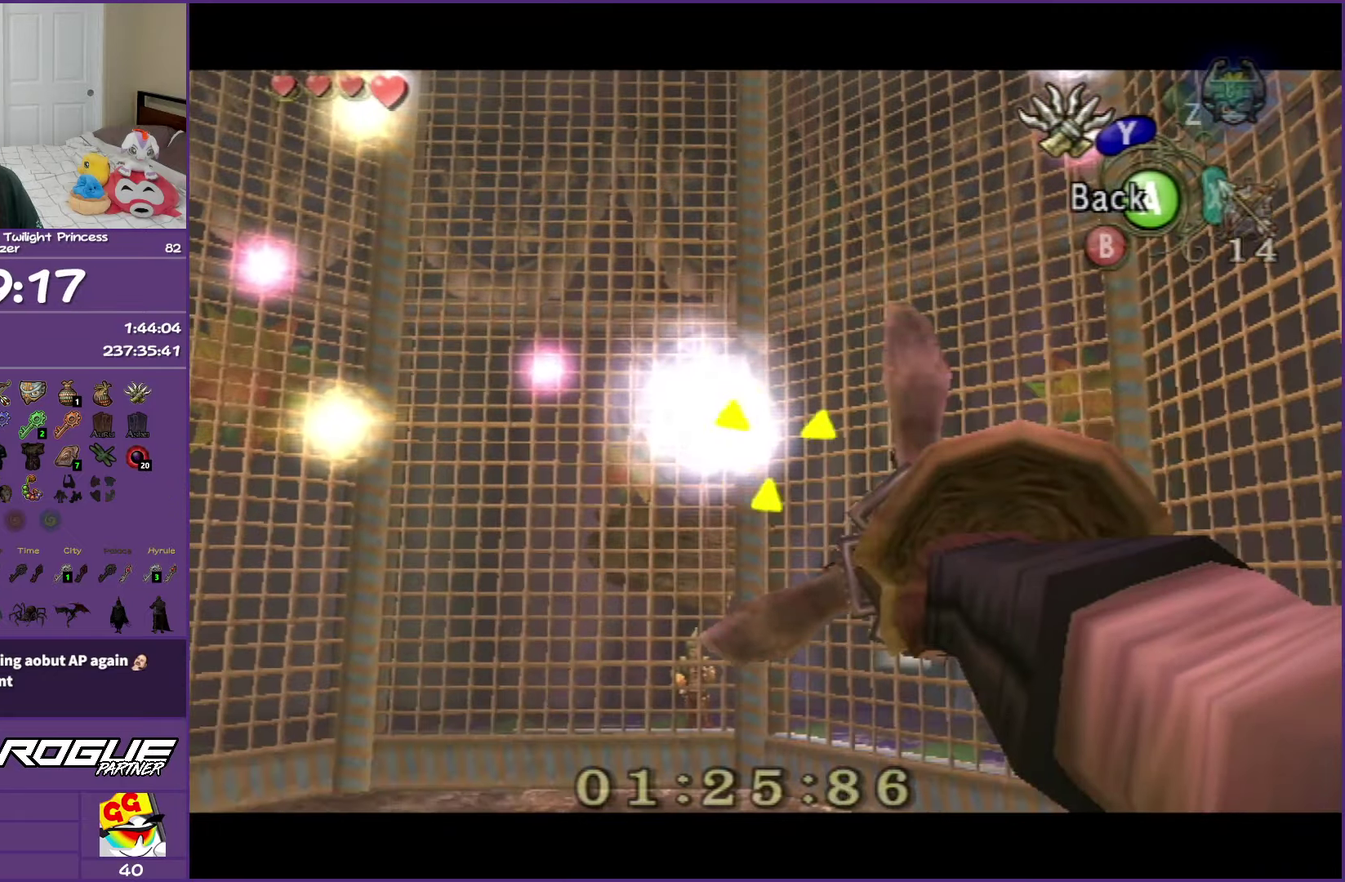
{"dt_ms": 500, "buttons": [], "left_stick": "center", "right_stick": "center", "events": []}
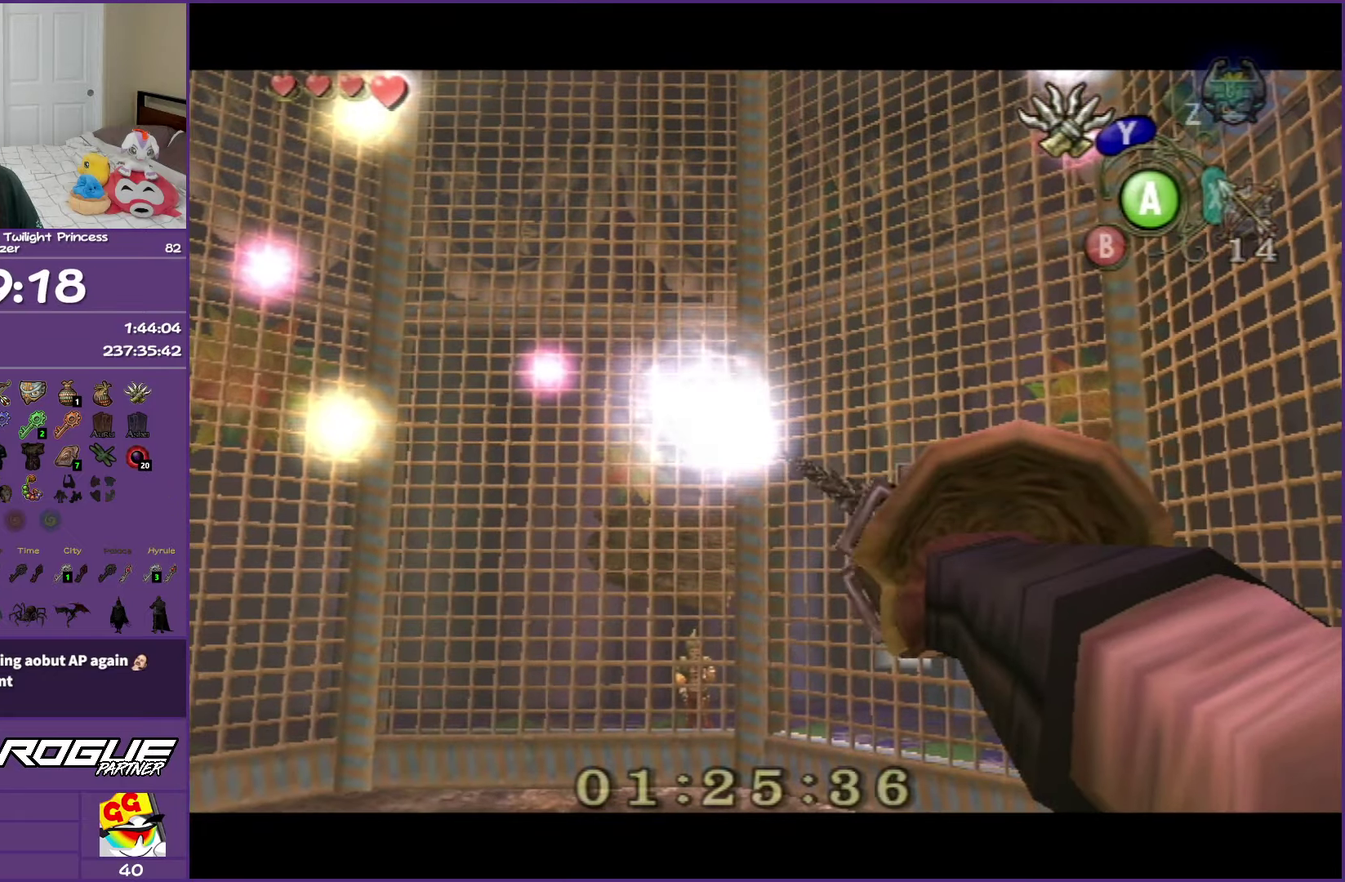
{"dt_ms": 500, "buttons": [], "left_stick": "center", "right_stick": "center", "events": []}
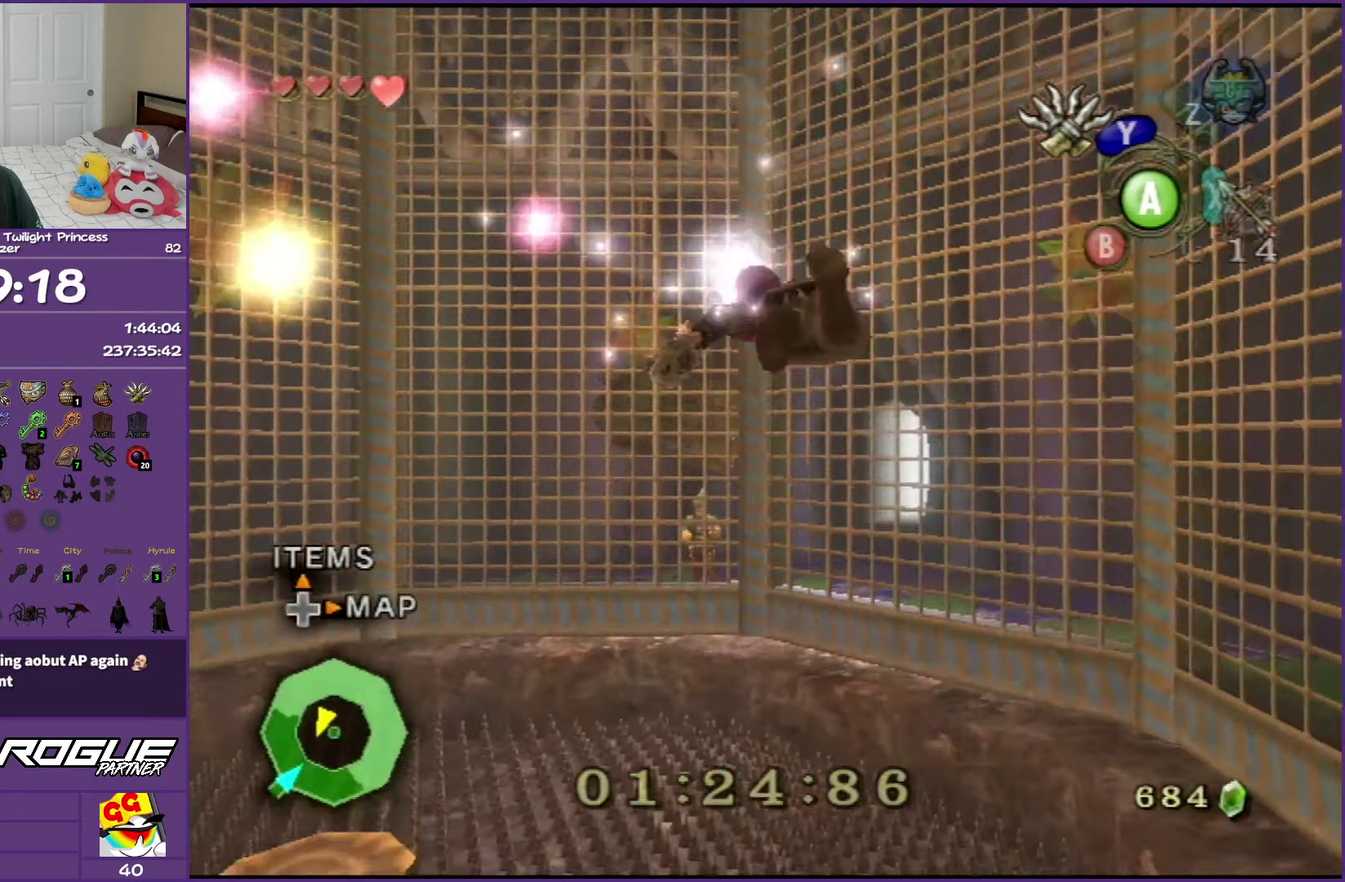
{"dt_ms": 500, "buttons": [], "left_stick": "center", "right_stick": "center", "events": []}
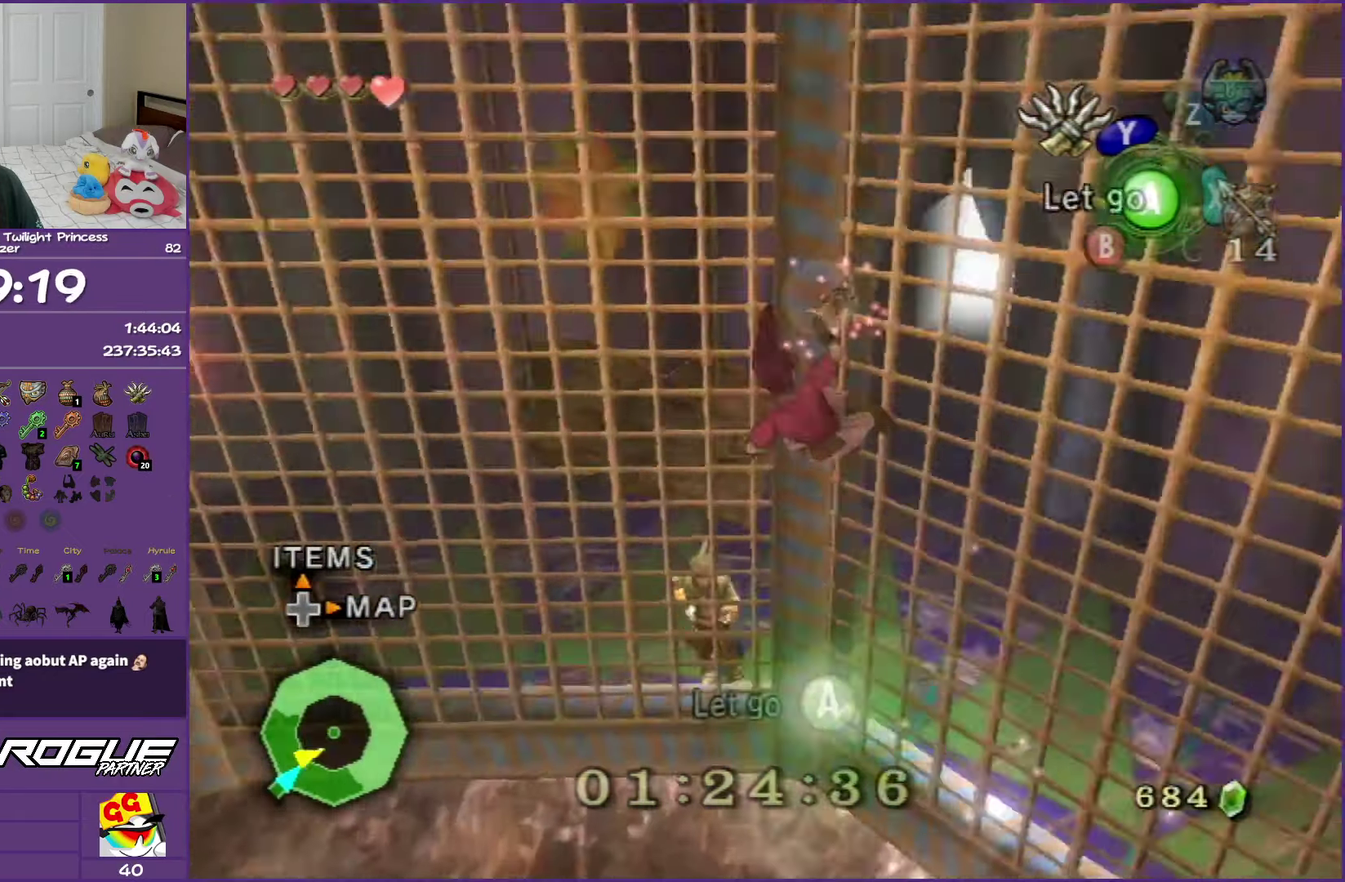
{"dt_ms": 500, "buttons": ["Y"], "left_stick": "center", "right_stick": "center", "events": [[17, "Y", "down"]]}